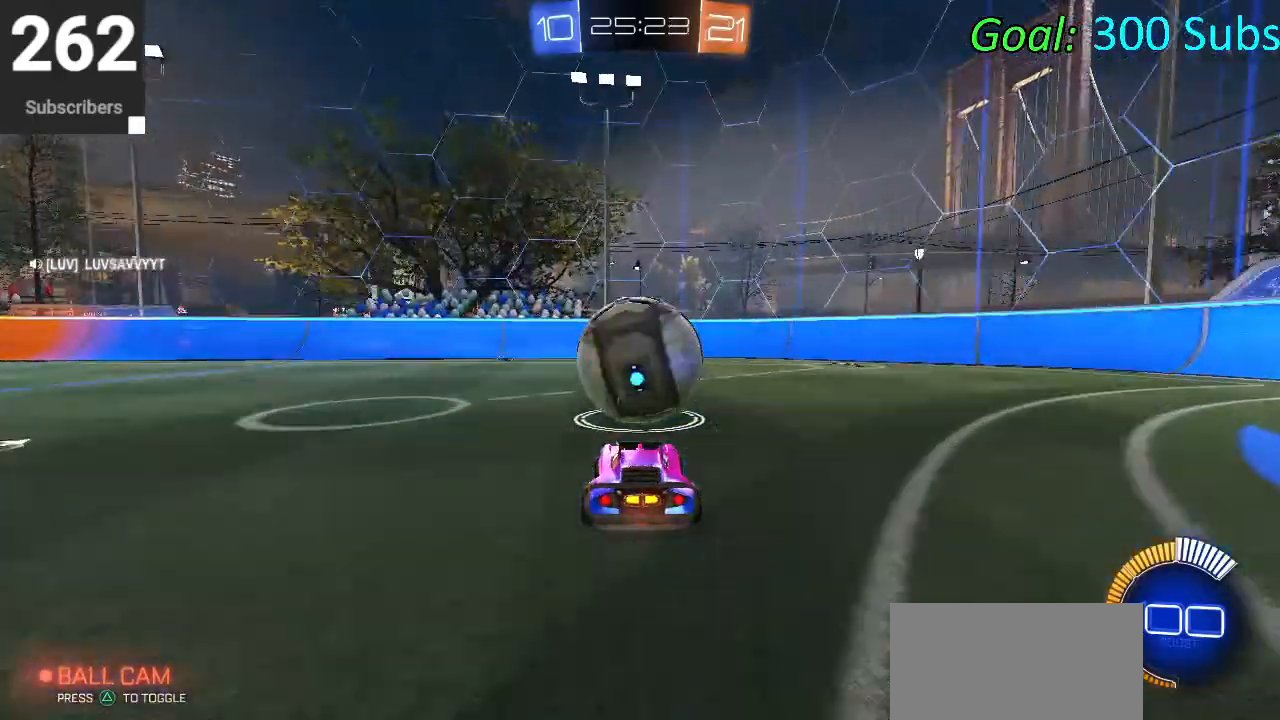
Gameplay with a controller (PlayStation layout); each line is a JSON object with the inputs held at the frame after it. "events" lists button and stick changes between this image and that frame as [ms after this image, input, new state], when the widget could be followed in between.
{"buttons": ["L2"], "left_stick": "center", "right_stick": "center", "events": [[317, "R2", "up"], [417, "L2", "down"]]}
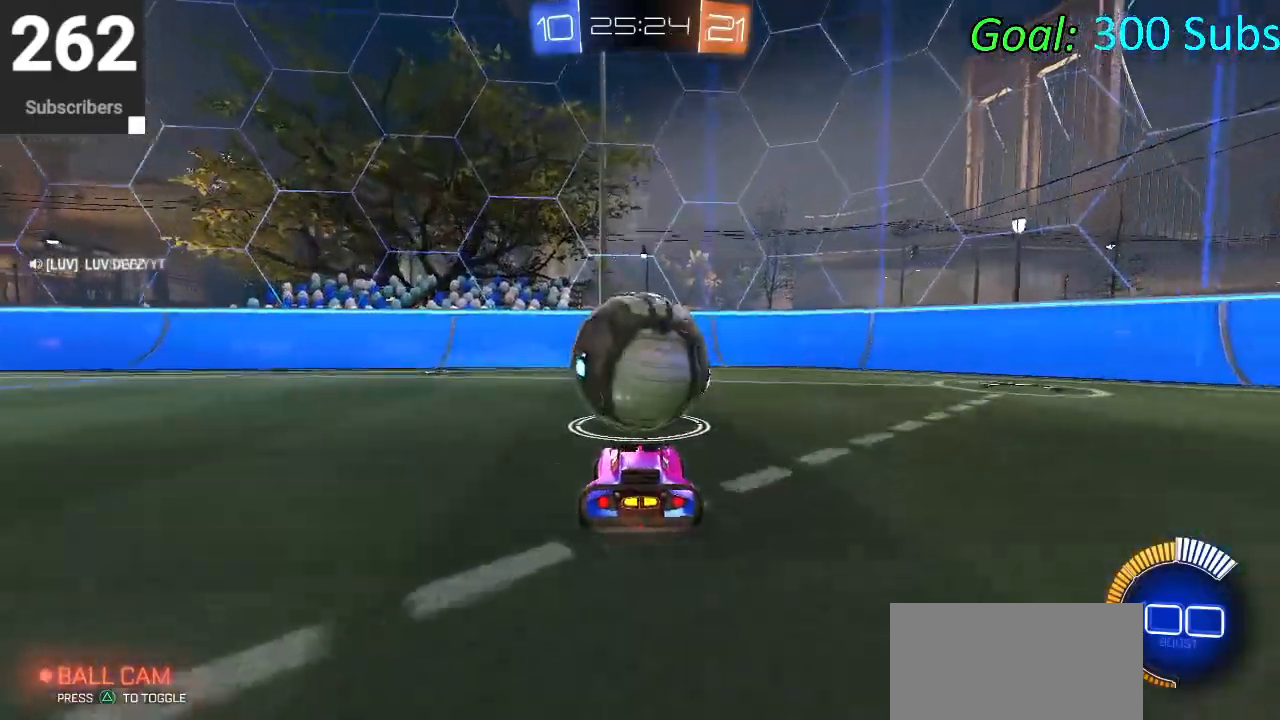
{"buttons": ["R2"], "left_stick": "center", "right_stick": "center", "events": [[67, "L2", "up"], [100, "R2", "down"]]}
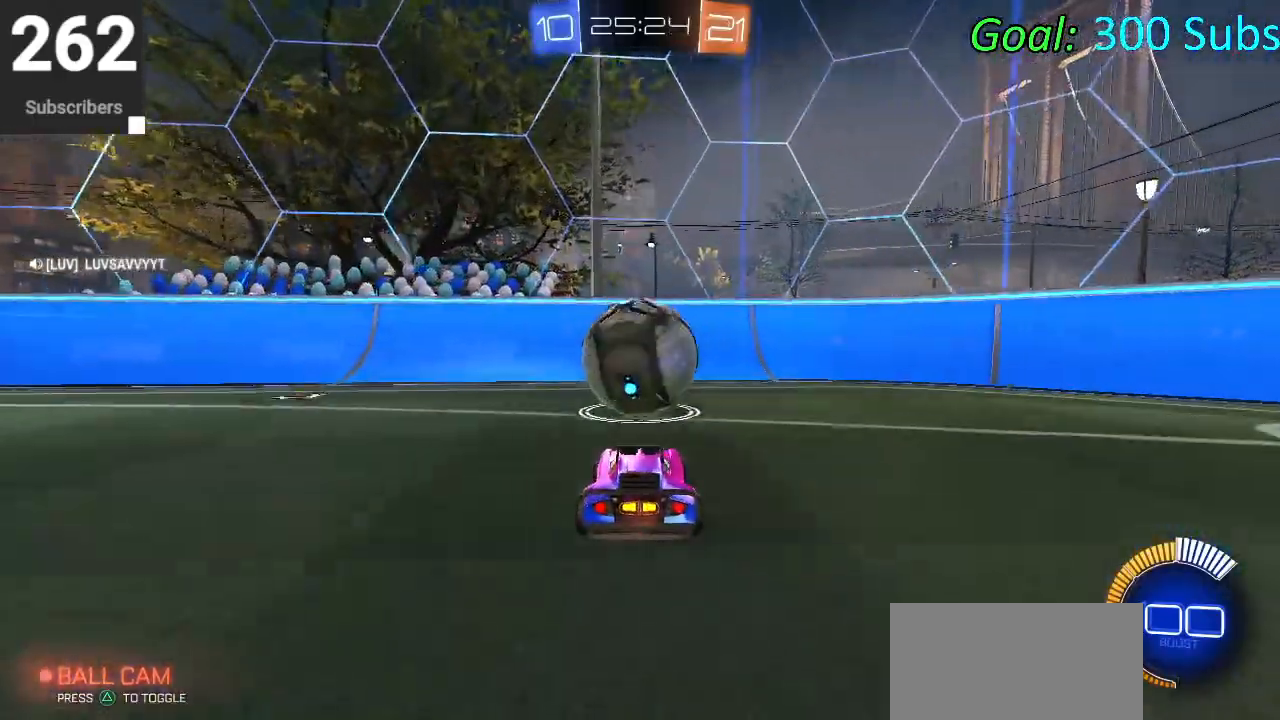
{"buttons": ["R2"], "left_stick": "center", "right_stick": "center", "events": [[200, "R2", "up"], [433, "R2", "down"]]}
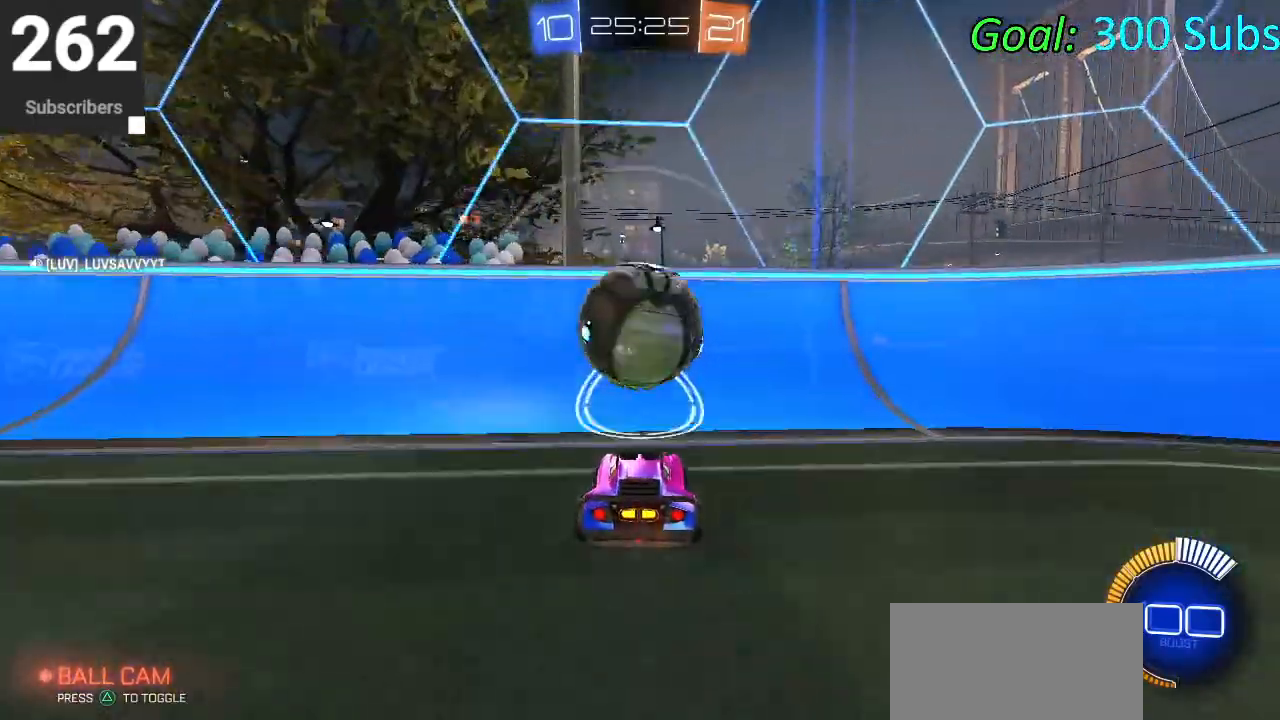
{"buttons": ["L2"], "left_stick": "center", "right_stick": "center", "events": [[183, "CIRCLE", "down"], [433, "L2", "down"], [450, "R2", "up"], [467, "CIRCLE", "up"]]}
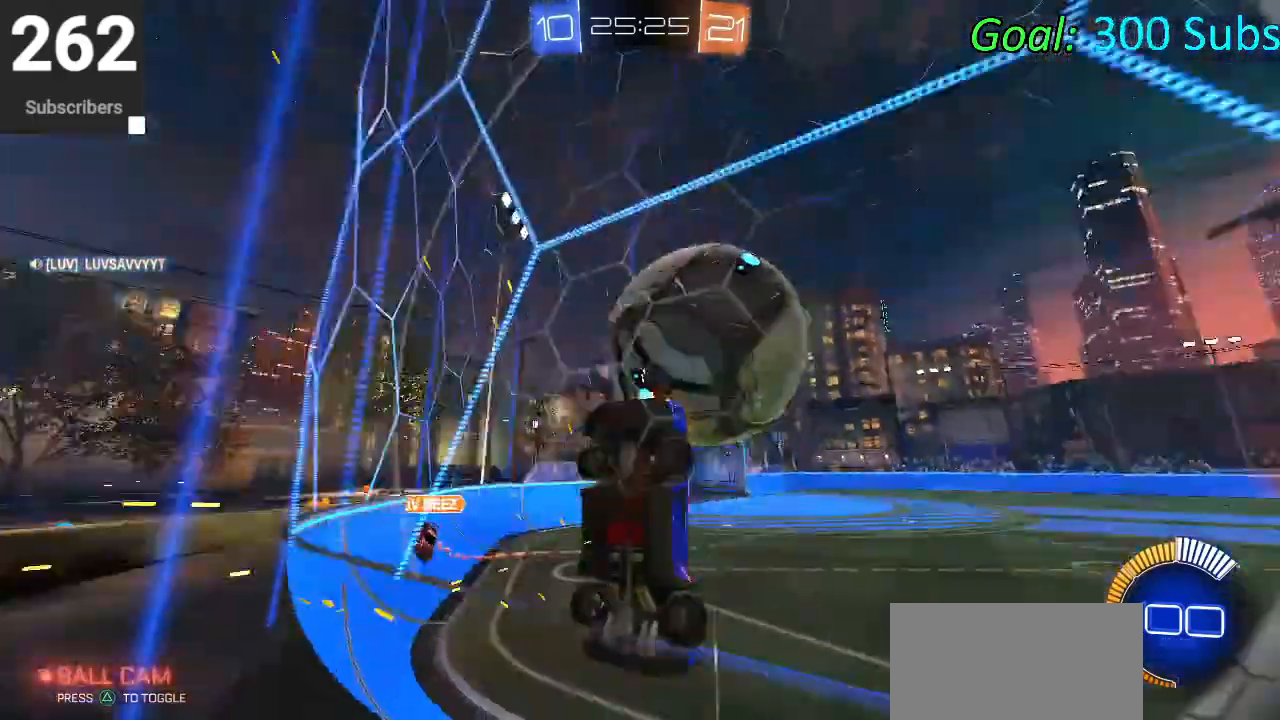
{"buttons": ["CIRCLE", "L1"], "left_stick": "up", "right_stick": "center", "events": [[17, "CROSS", "down"], [50, "L2", "up"], [50, "left_stick", "down"], [133, "L1", "down"], [150, "CROSS", "up"], [167, "left_stick", "down-right"], [300, "CIRCLE", "down"], [350, "left_stick", "left"], [450, "left_stick", "up"]]}
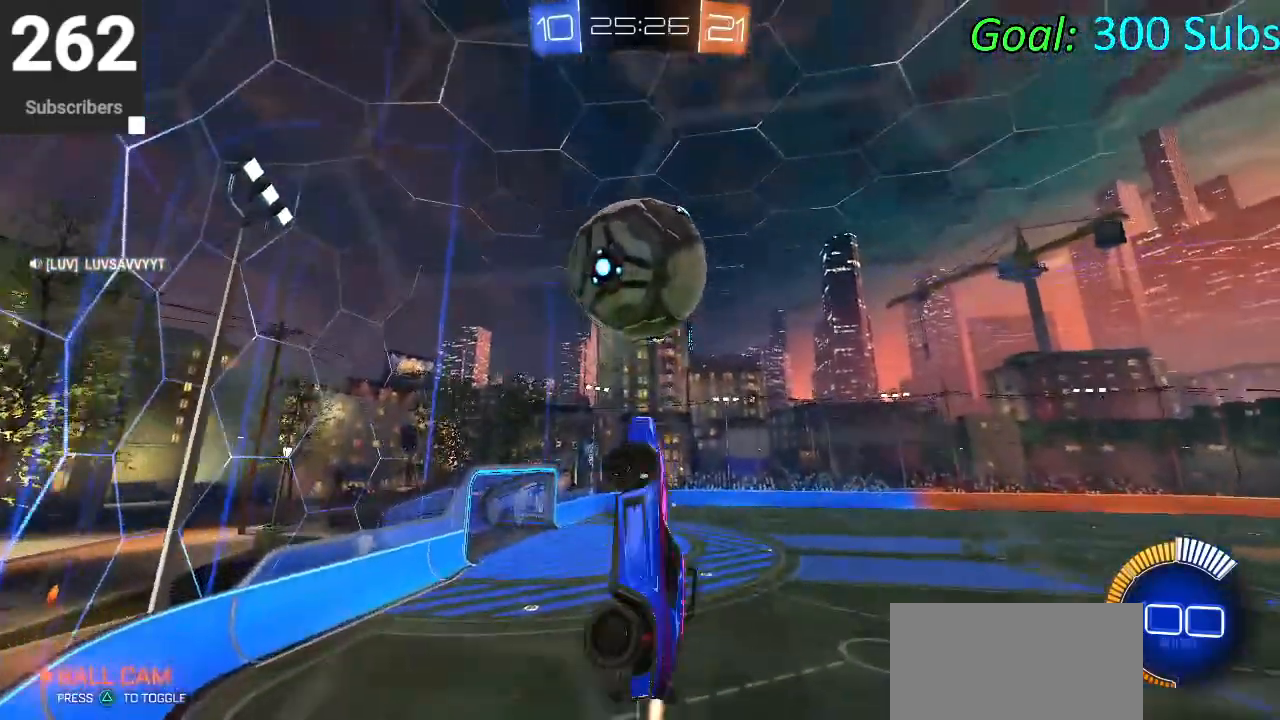
{"buttons": ["CIRCLE", "L1"], "left_stick": "down-left", "right_stick": "center", "events": [[83, "left_stick", "right"], [167, "CIRCLE", "up"], [167, "left_stick", "left"], [233, "CIRCLE", "down"], [350, "CIRCLE", "up"], [350, "left_stick", "center"], [400, "CIRCLE", "down"], [400, "left_stick", "right"], [483, "left_stick", "down-left"]]}
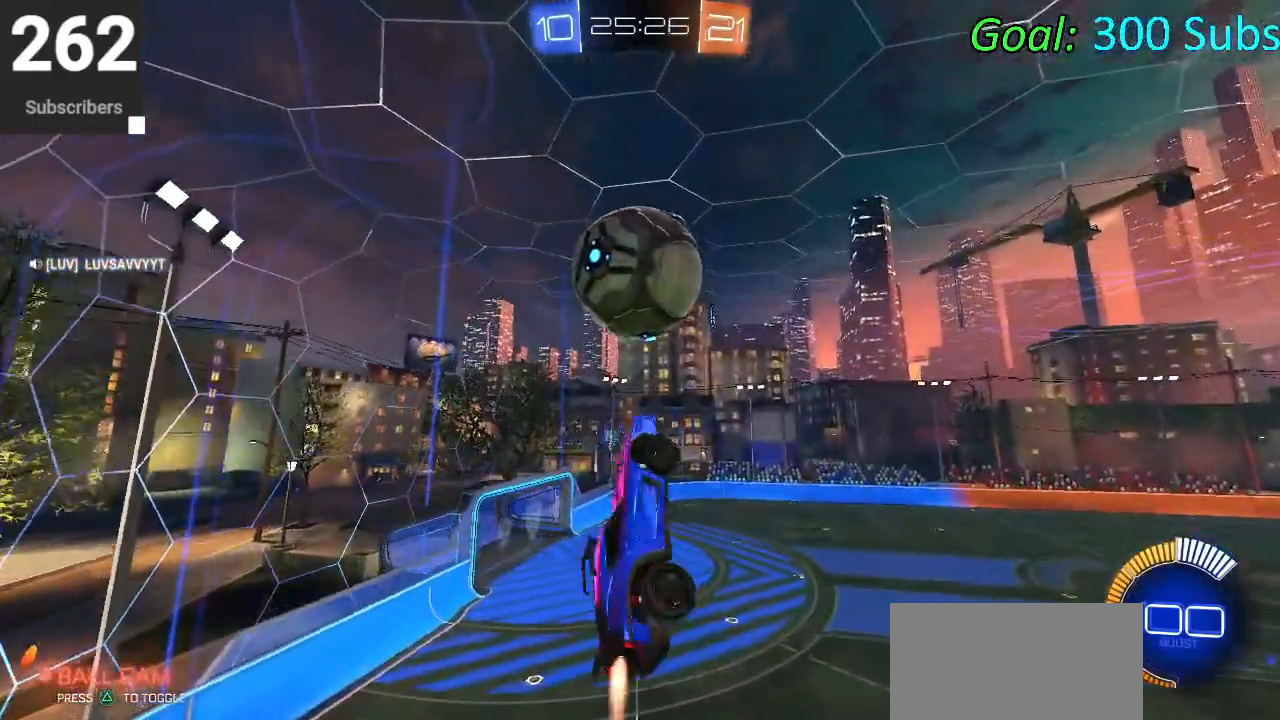
{"buttons": ["CIRCLE"], "left_stick": "center", "right_stick": "center", "events": [[33, "CIRCLE", "up"], [100, "CIRCLE", "down"], [167, "L1", "up"], [317, "left_stick", "down"], [433, "left_stick", "center"]]}
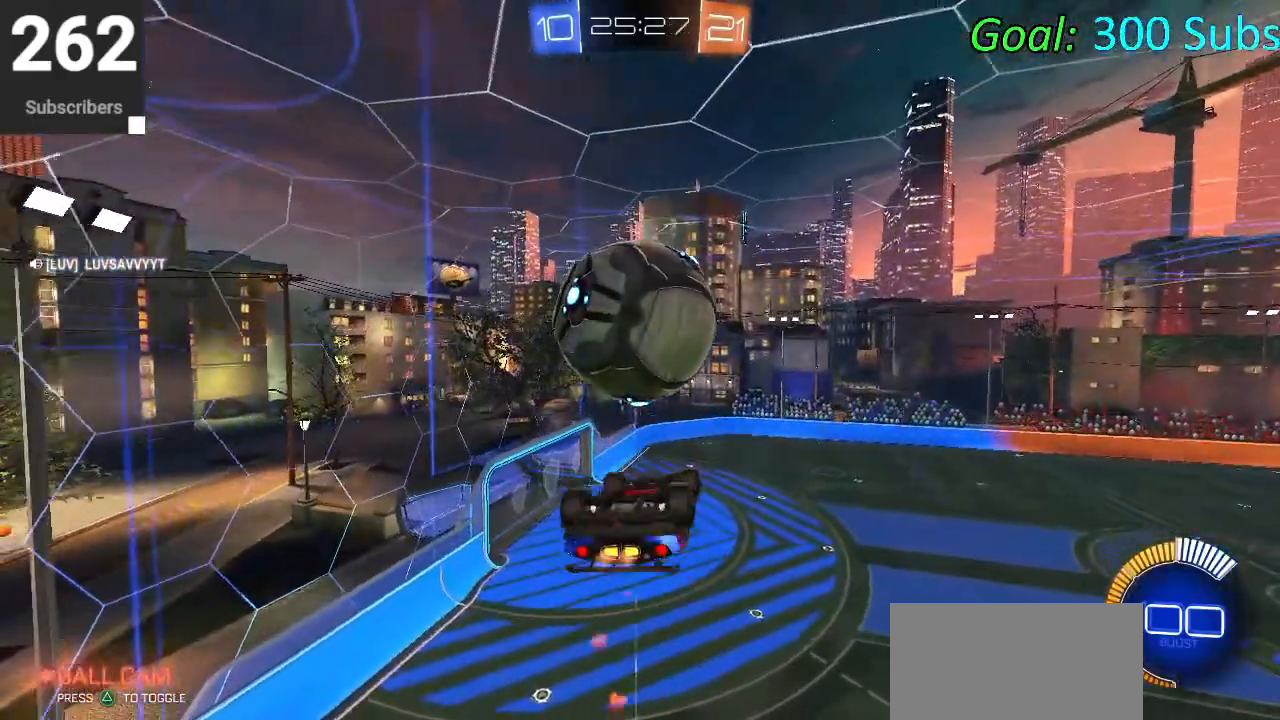
{"buttons": ["L1"], "left_stick": "up-left", "right_stick": "center", "events": [[100, "CIRCLE", "up"], [200, "left_stick", "up"], [367, "L1", "down"], [433, "left_stick", "up-left"]]}
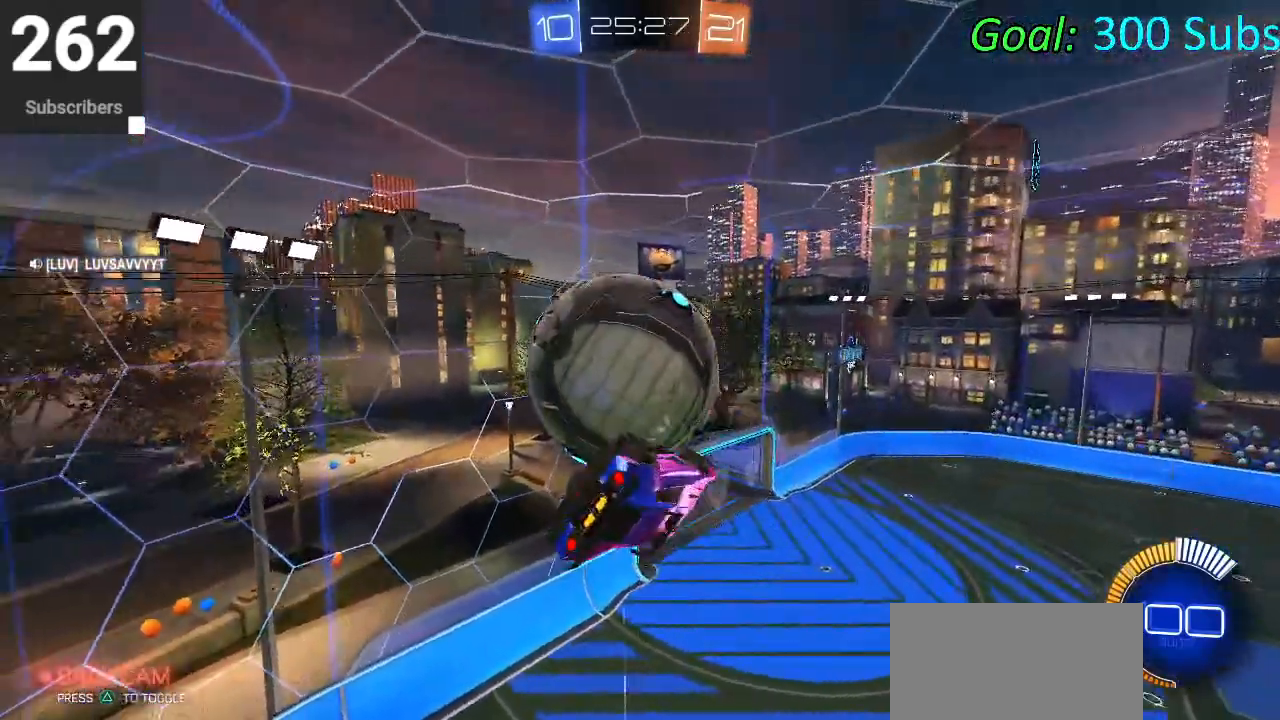
{"buttons": [], "left_stick": "up", "right_stick": "center", "events": [[183, "CIRCLE", "down"], [200, "left_stick", "up-right"], [350, "left_stick", "center"], [433, "CIRCLE", "up"], [433, "L1", "up"], [450, "left_stick", "up"]]}
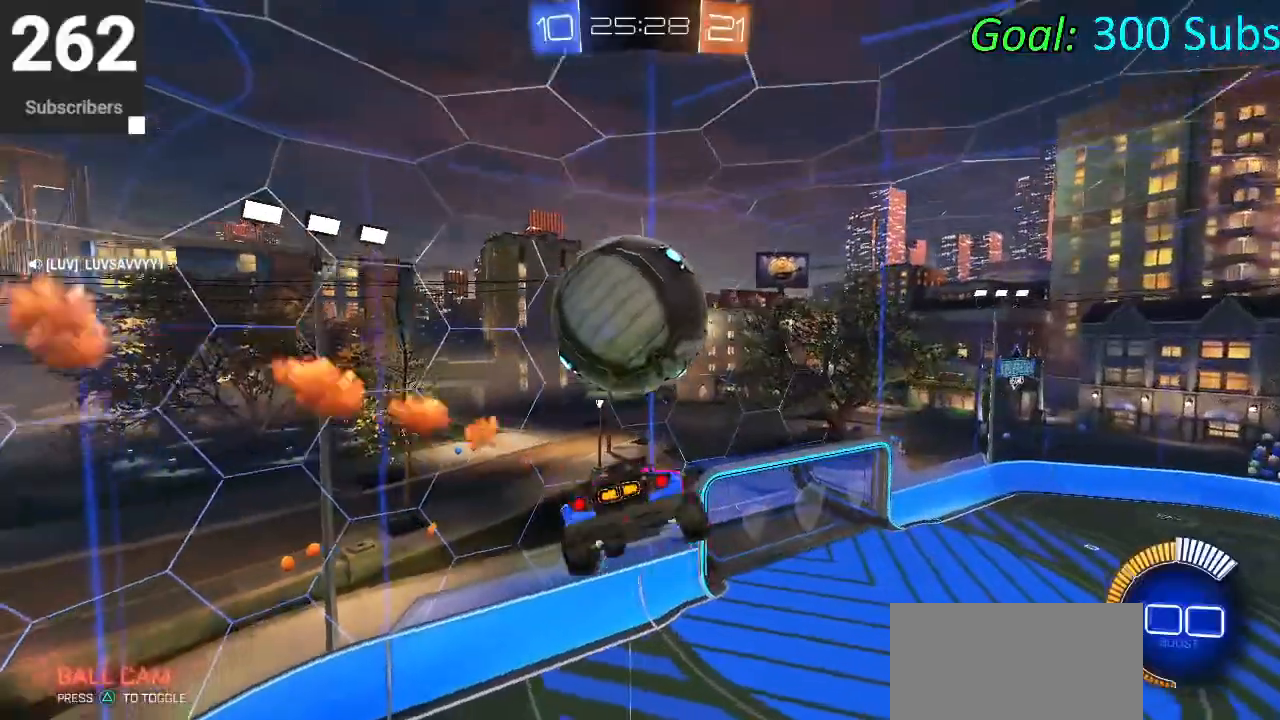
{"buttons": ["L1"], "left_stick": "up-right", "right_stick": "center", "events": [[67, "CIRCLE", "down"], [67, "L1", "down"], [100, "CROSS", "down"], [250, "left_stick", "down"], [333, "CROSS", "up"], [400, "left_stick", "right"], [450, "CIRCLE", "up"], [483, "left_stick", "up-right"]]}
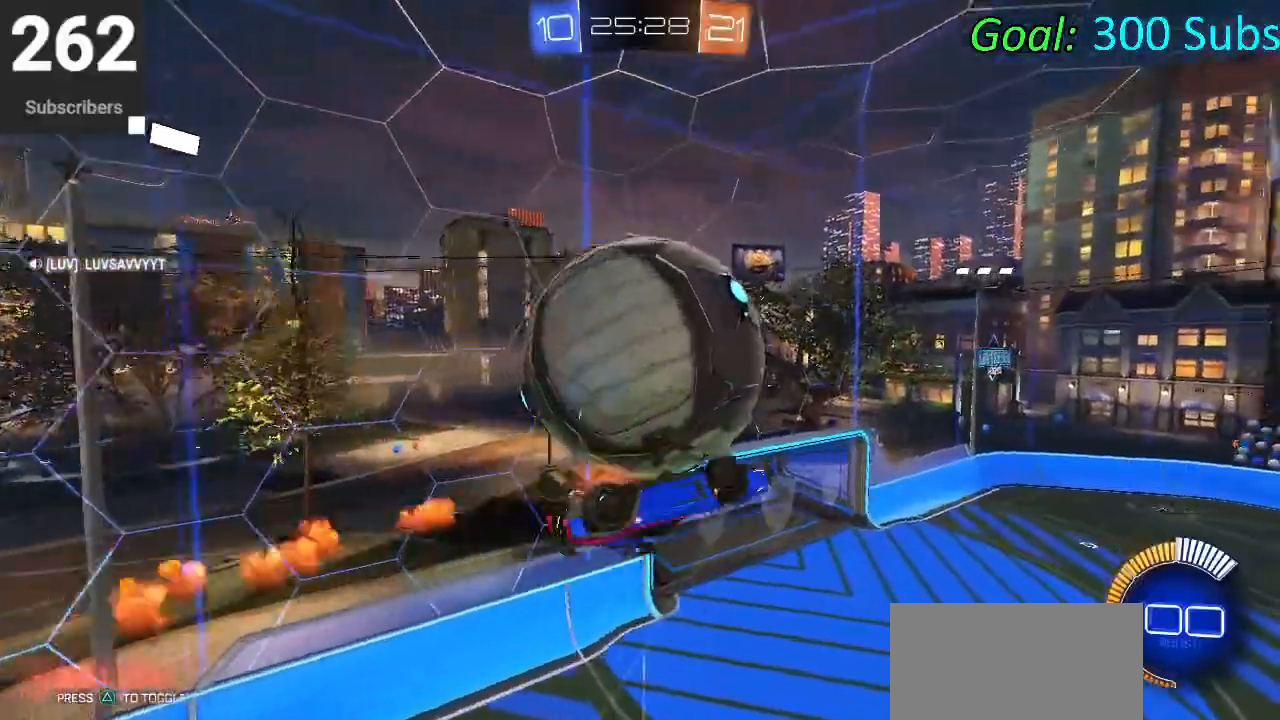
{"buttons": ["L1"], "left_stick": "right", "right_stick": "center", "events": [[267, "CIRCLE", "down"], [283, "left_stick", "right"], [450, "CIRCLE", "up"]]}
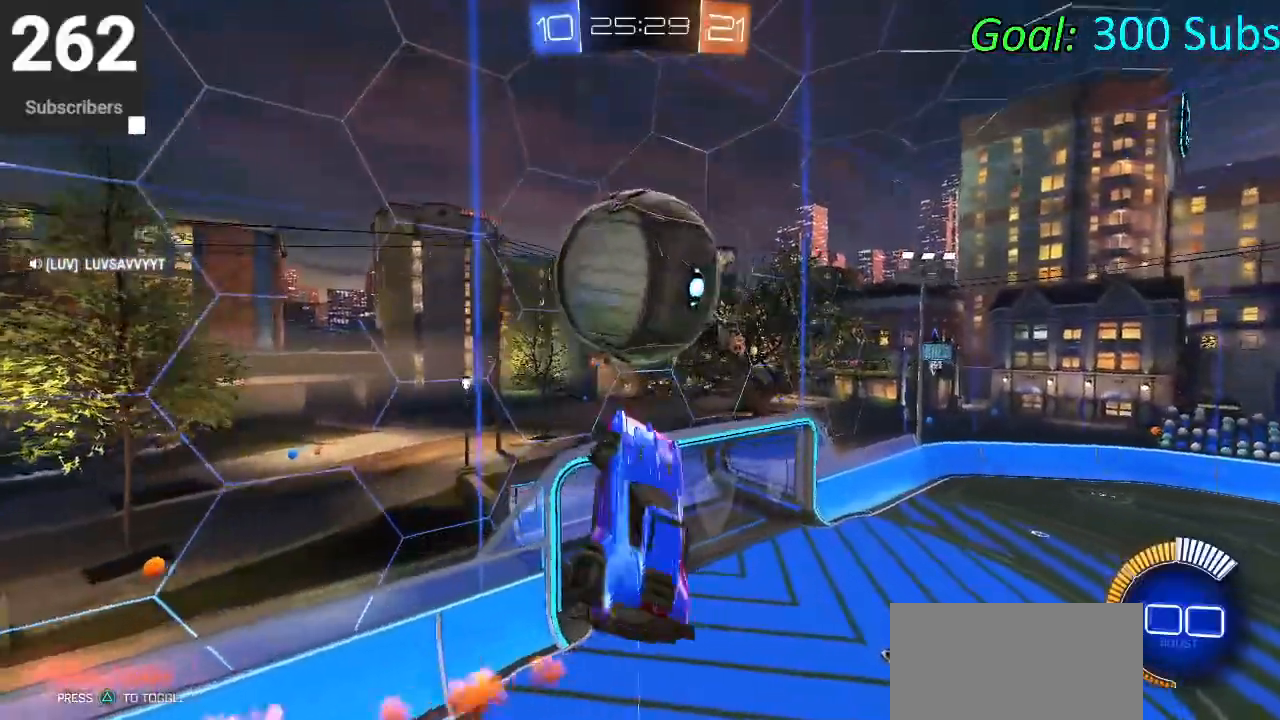
{"buttons": ["CIRCLE", "L1"], "left_stick": "up-right", "right_stick": "center", "events": [[83, "CIRCLE", "down"], [100, "left_stick", "left"], [217, "CIRCLE", "up"], [233, "left_stick", "down"], [283, "left_stick", "down-right"], [300, "CIRCLE", "down"], [417, "CIRCLE", "up"], [467, "CIRCLE", "down"], [483, "left_stick", "up-right"]]}
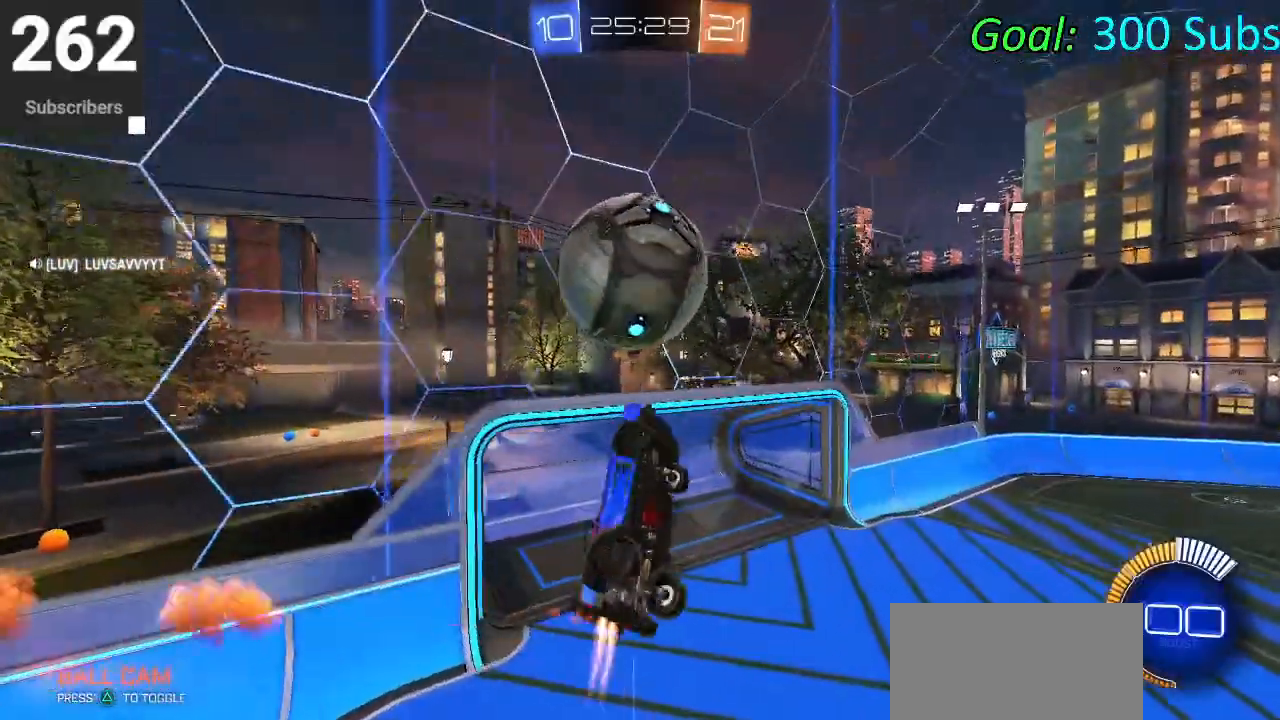
{"buttons": ["CROSS", "CIRCLE", "L1"], "left_stick": "up-right", "right_stick": "center", "events": [[133, "left_stick", "up-left"], [183, "left_stick", "center"], [250, "left_stick", "down-right"], [350, "left_stick", "right"], [467, "left_stick", "up-right"], [483, "CROSS", "down"]]}
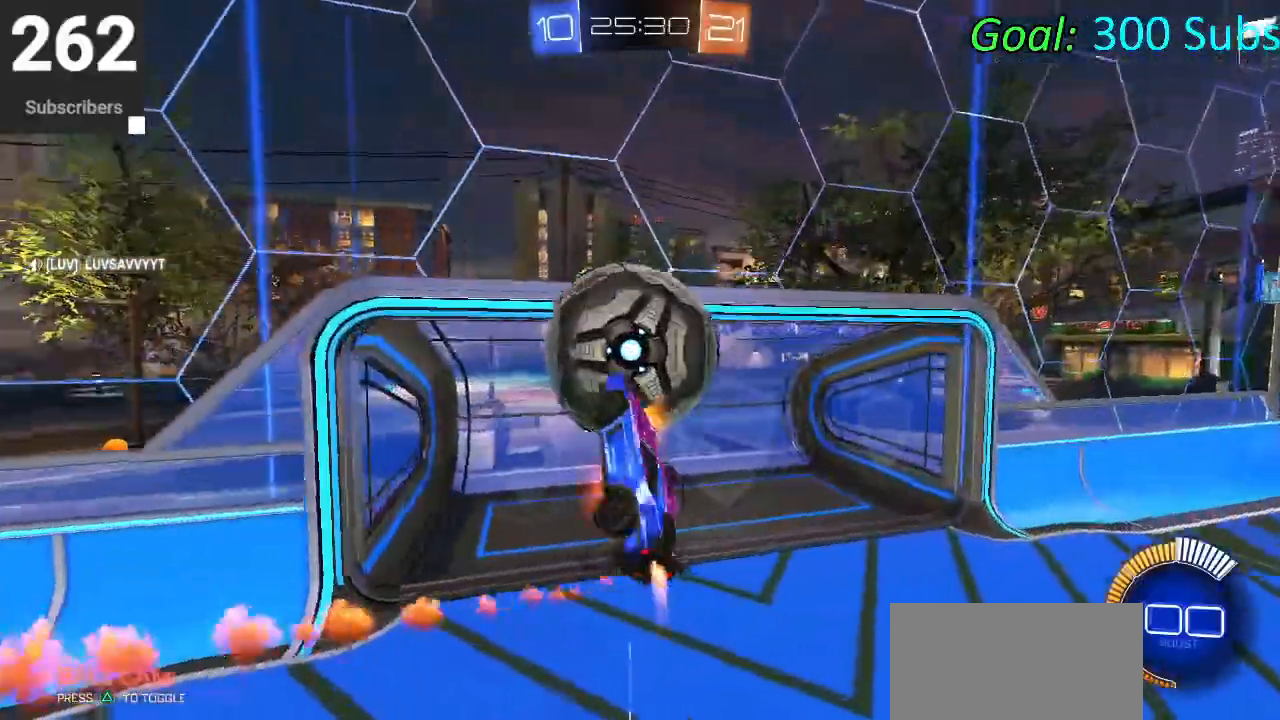
{"buttons": [], "left_stick": "center", "right_stick": "center", "events": [[67, "left_stick", "up"], [217, "CROSS", "up"], [250, "left_stick", "left"], [317, "left_stick", "center"], [383, "CIRCLE", "up"], [433, "L1", "up"]]}
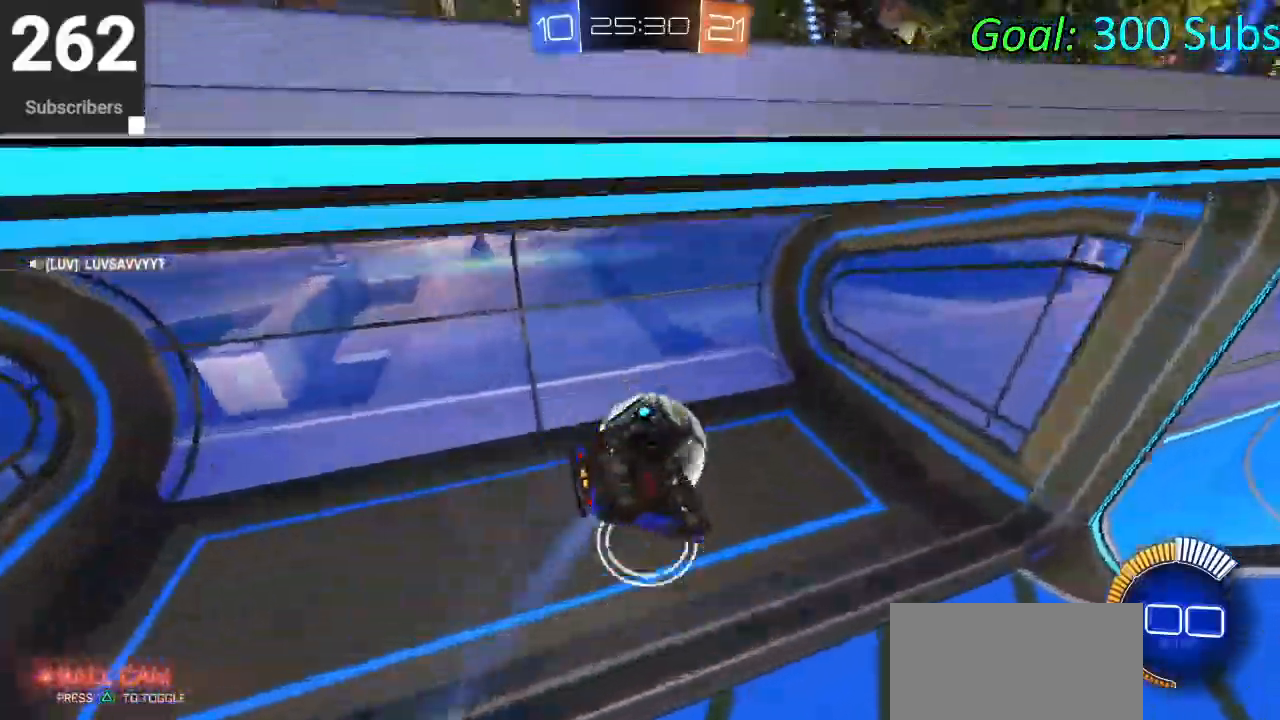
{"buttons": ["R2"], "left_stick": "center", "right_stick": "center", "events": [[200, "L2", "down"], [300, "R2", "down"], [467, "L2", "up"]]}
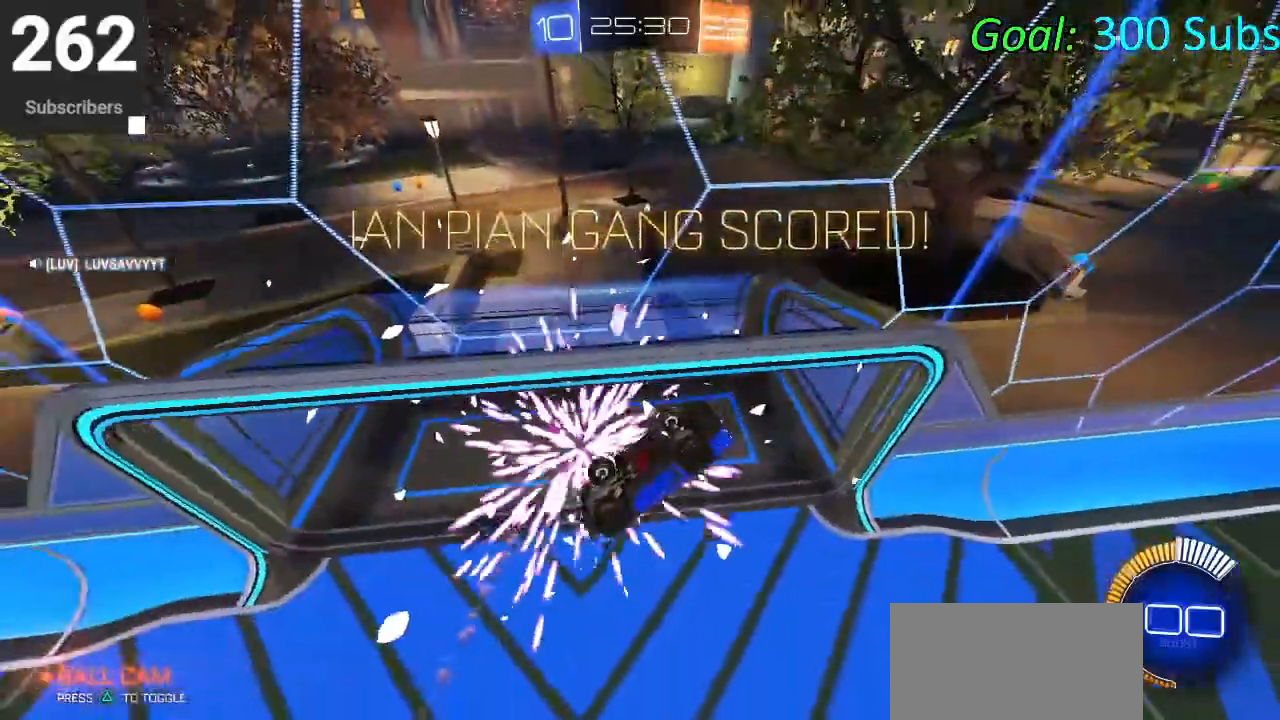
{"buttons": [], "left_stick": "center", "right_stick": "center"}
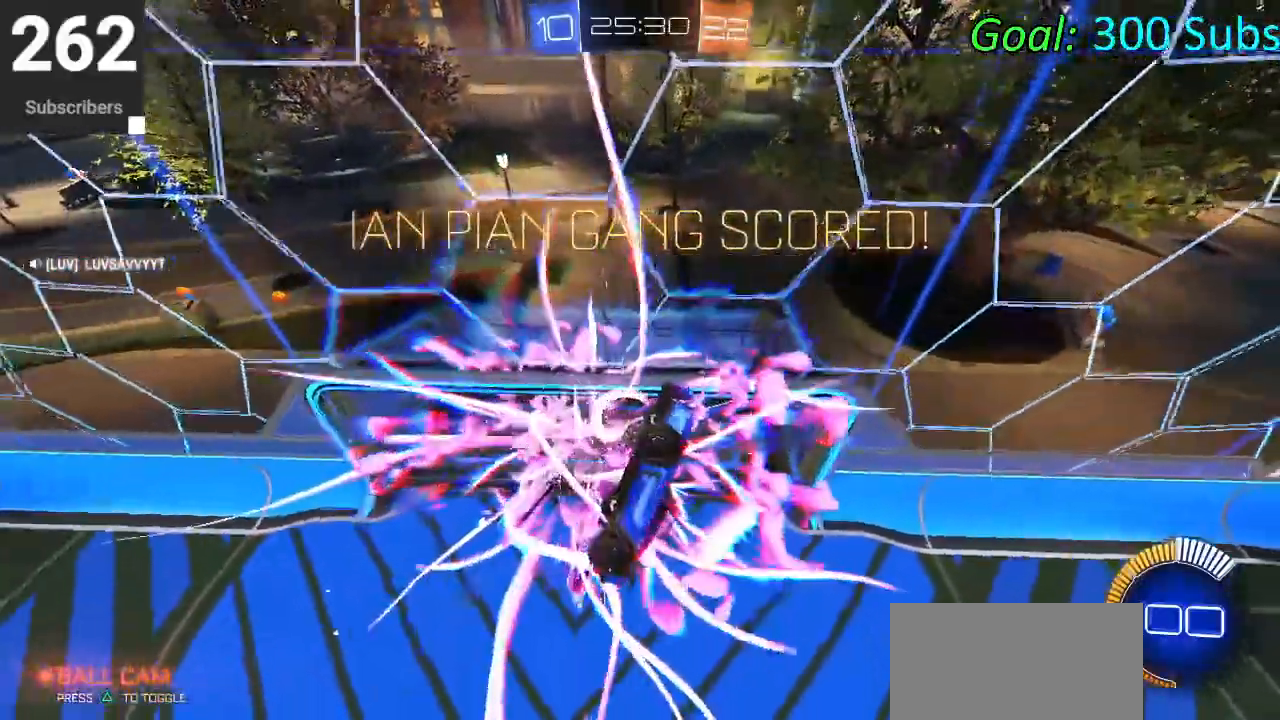
{"buttons": ["R2"], "left_stick": "center", "right_stick": "center", "events": [[400, "R2", "down"]]}
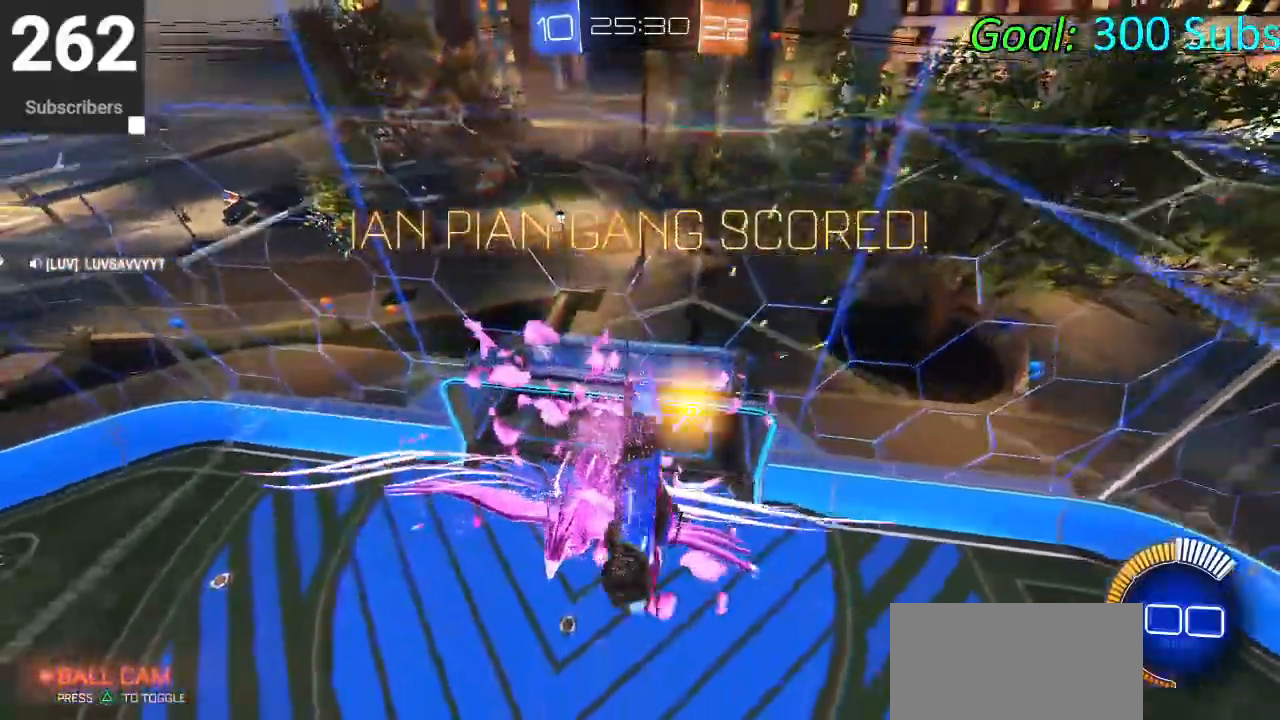
{"buttons": ["CROSS", "R2"], "left_stick": "center", "right_stick": "center", "events": [[167, "R2", "up"], [350, "CROSS", "down"], [417, "R2", "down"]]}
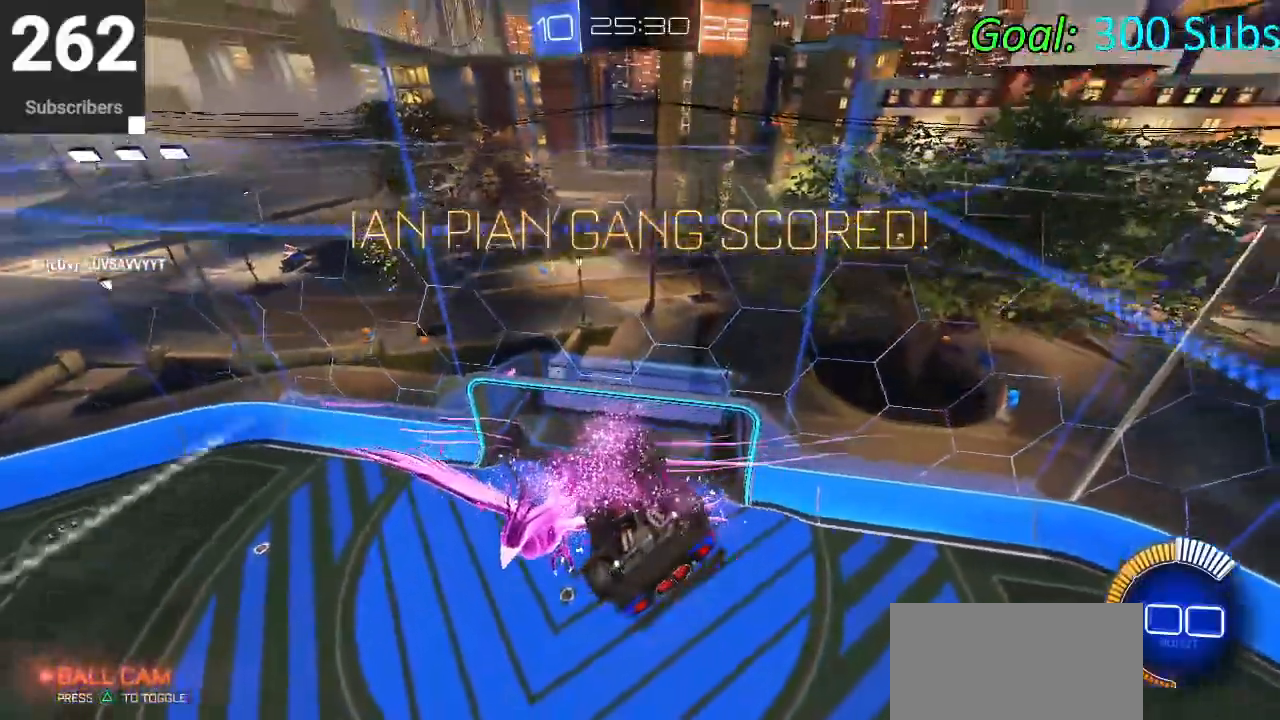
{"buttons": ["CROSS", "CIRCLE", "L1", "R2"], "left_stick": "up-right", "right_stick": "center", "events": [[117, "CROSS", "up"], [117, "R2", "up"], [317, "CIRCLE", "down"], [317, "left_stick", "up-right"], [350, "L1", "down"], [350, "R2", "down"], [467, "CROSS", "down"]]}
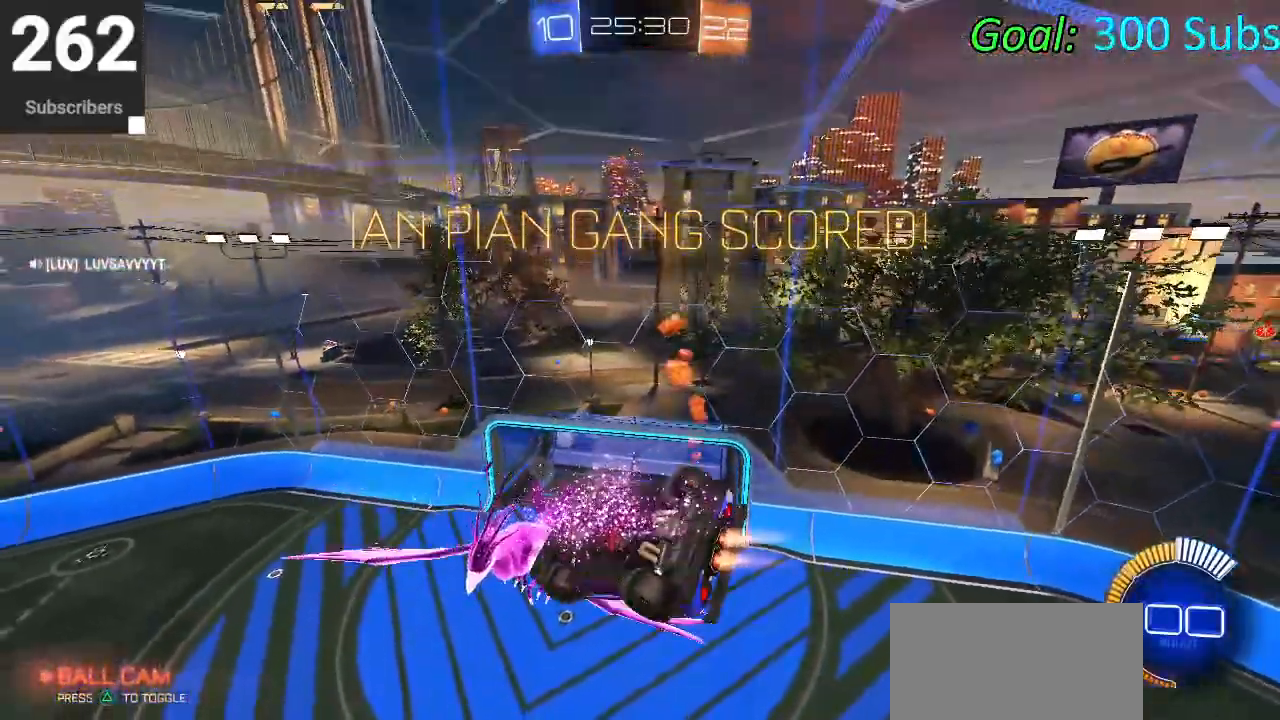
{"buttons": ["CIRCLE", "L1", "R2"], "left_stick": "down-left", "right_stick": "center", "events": [[133, "CROSS", "up"], [417, "left_stick", "center"], [467, "left_stick", "down-left"]]}
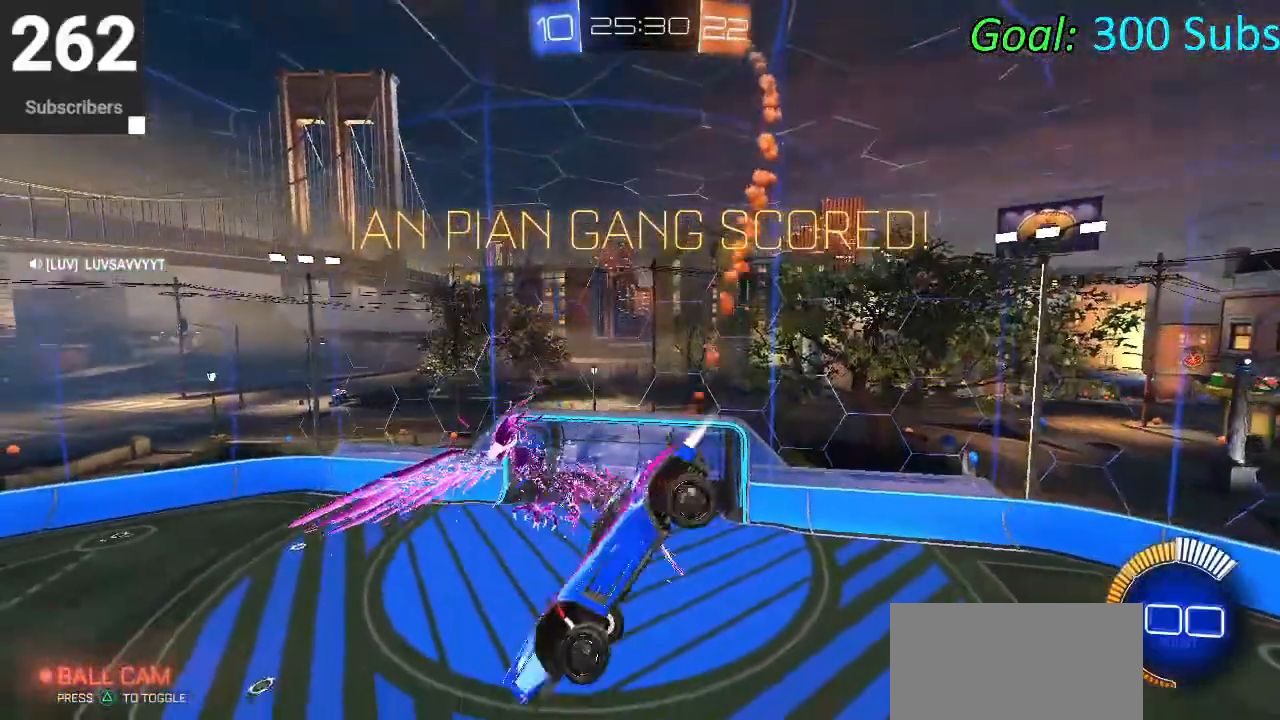
{"buttons": ["CIRCLE"], "left_stick": "down", "right_stick": "center", "events": [[33, "R2", "up"], [167, "L1", "up"], [250, "R1", "down"], [400, "R1", "up"], [417, "left_stick", "down"]]}
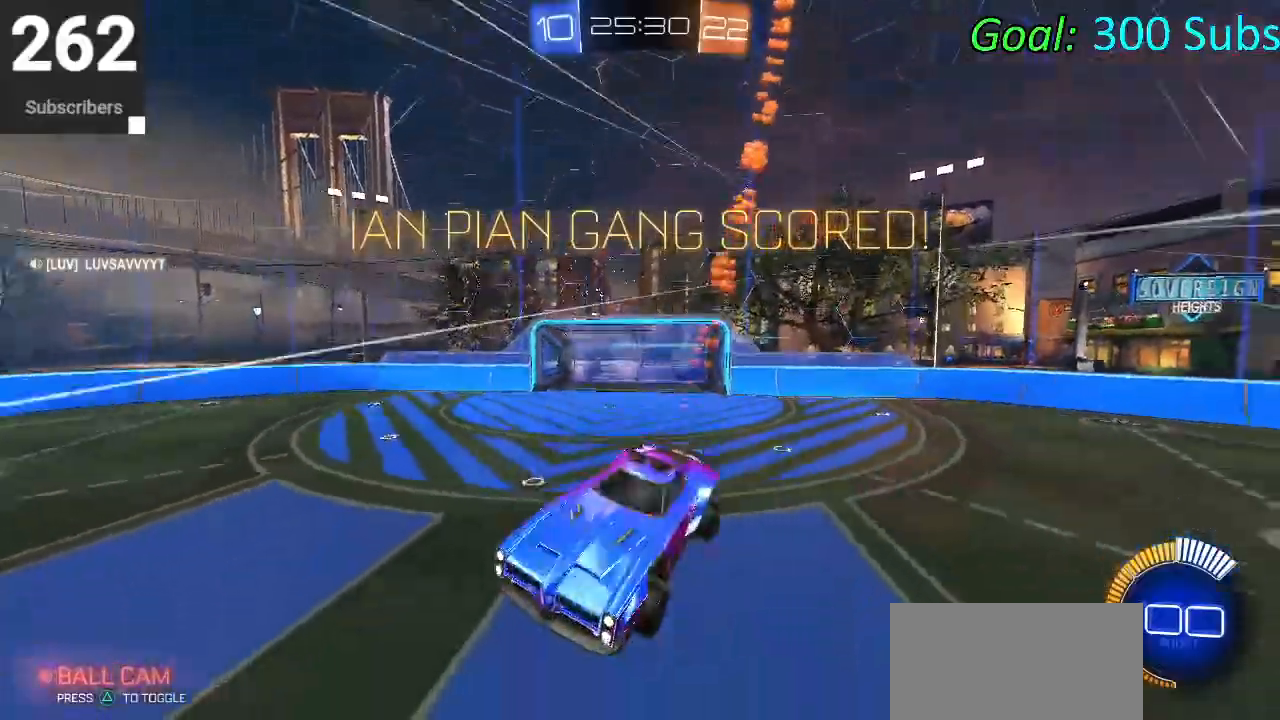
{"buttons": [], "left_stick": "center", "right_stick": "center", "events": [[17, "L1", "down"], [17, "R1", "down"], [117, "R1", "up"], [133, "L1", "up"], [200, "left_stick", "center"], [217, "CIRCLE", "up"]]}
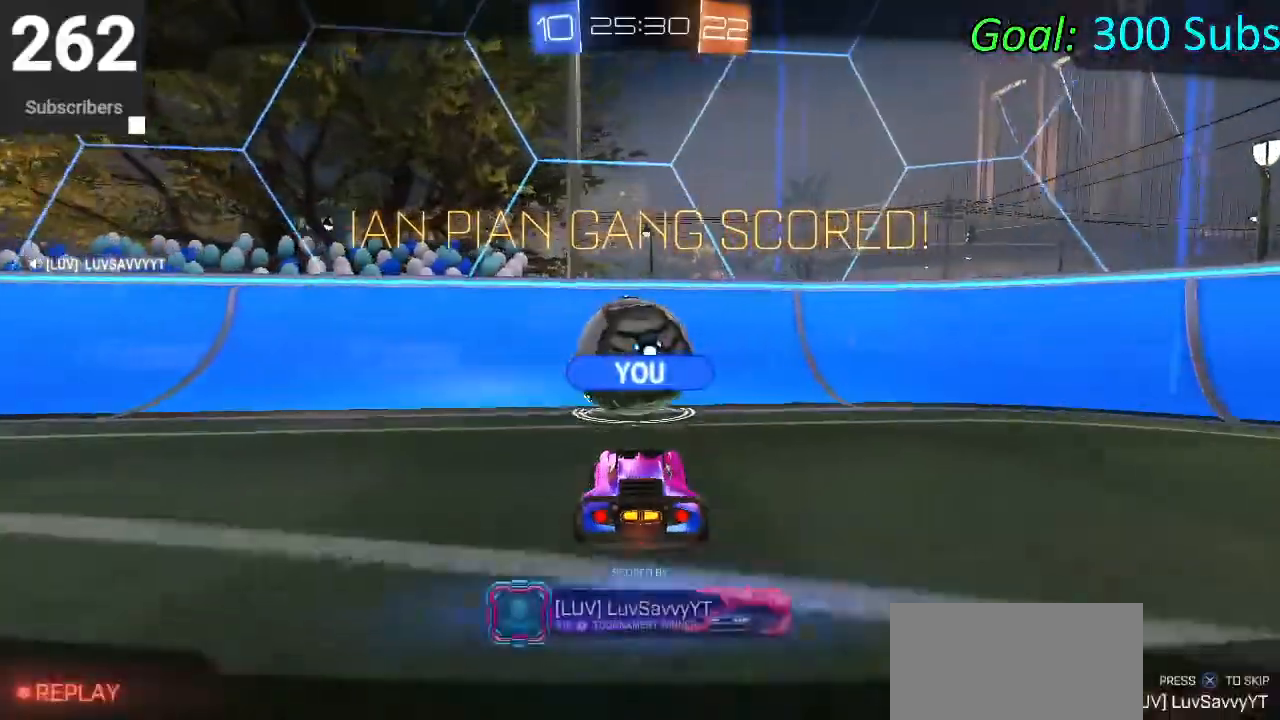
{"buttons": [], "left_stick": "center", "right_stick": "center", "events": [[167, "R2", "down"], [183, "L2", "down"], [367, "L2", "up"], [383, "R2", "up"]]}
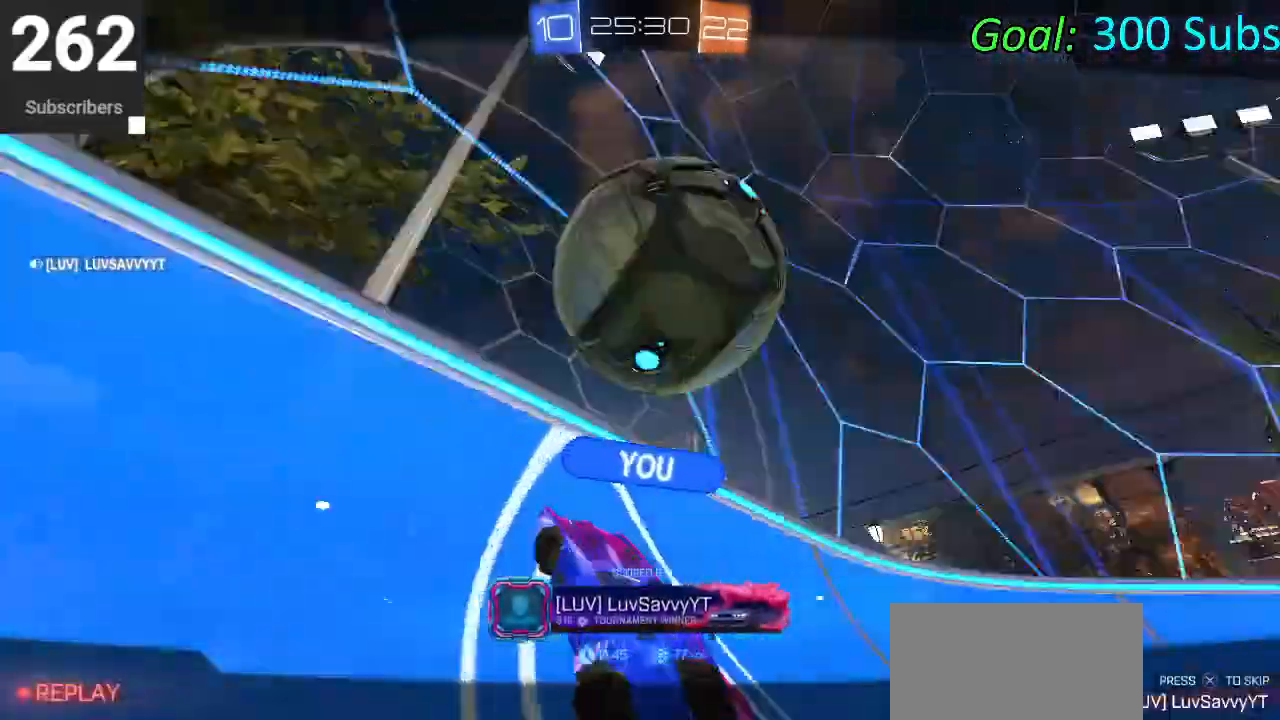
{"buttons": ["R2"], "left_stick": "center", "right_stick": "center", "events": [[167, "R2", "down"], [217, "L2", "down"], [317, "R2", "up"], [383, "L2", "up"], [400, "R2", "down"]]}